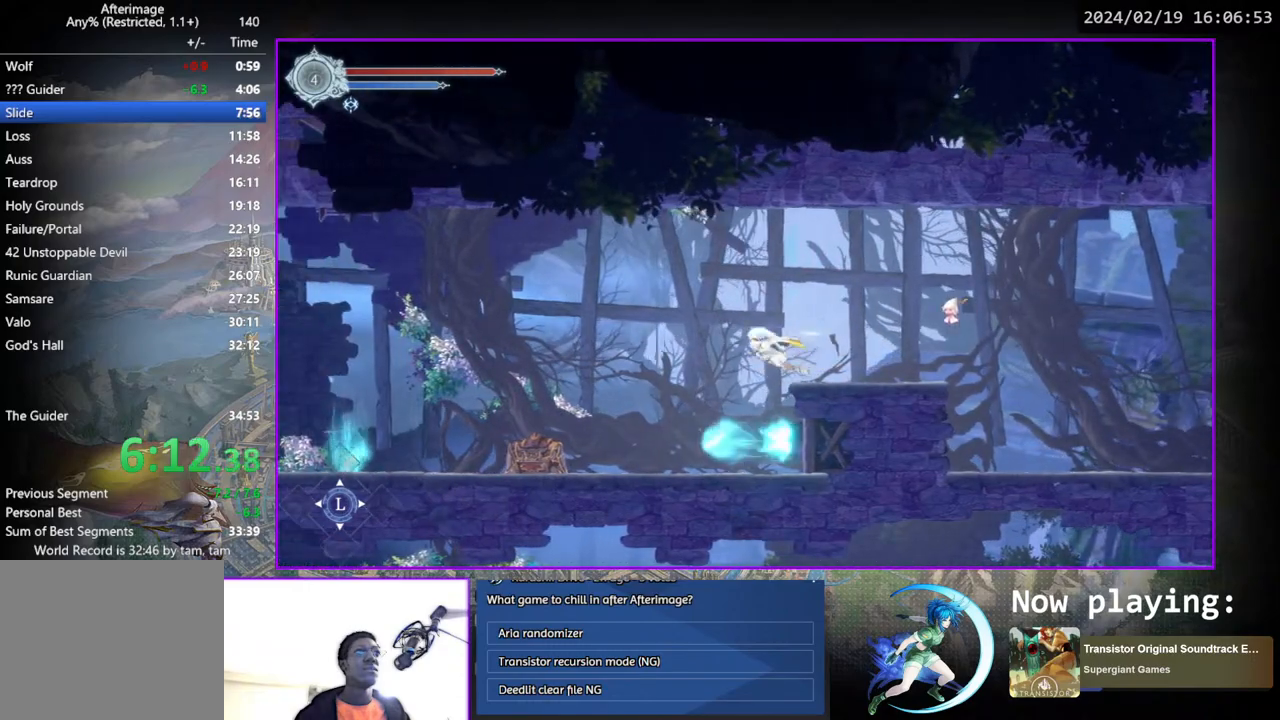
Gameplay with a controller (PlayStation layout); each line is a JSON object with the inputs held at the frame after it. "events" lists button and stick changes between this image and that frame as [ms after this image, input, new state], when the widget could be followed in between. Not read: L1 R1.
{"buttons": ["DPAD_LEFT"], "left_stick": "center", "right_stick": "center", "events": [[150, "DPAD_RIGHT", "up"], [283, "DPAD_LEFT", "down"]]}
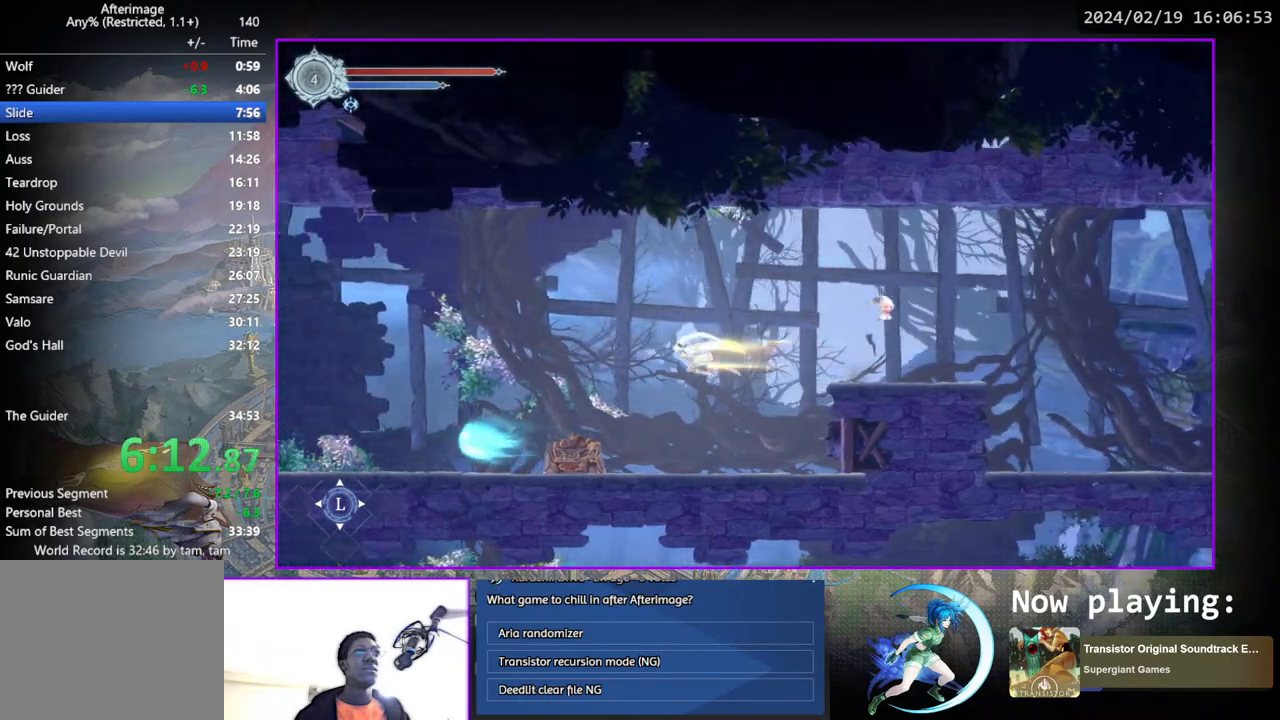
{"buttons": ["DPAD_LEFT"], "left_stick": "center", "right_stick": "center", "events": []}
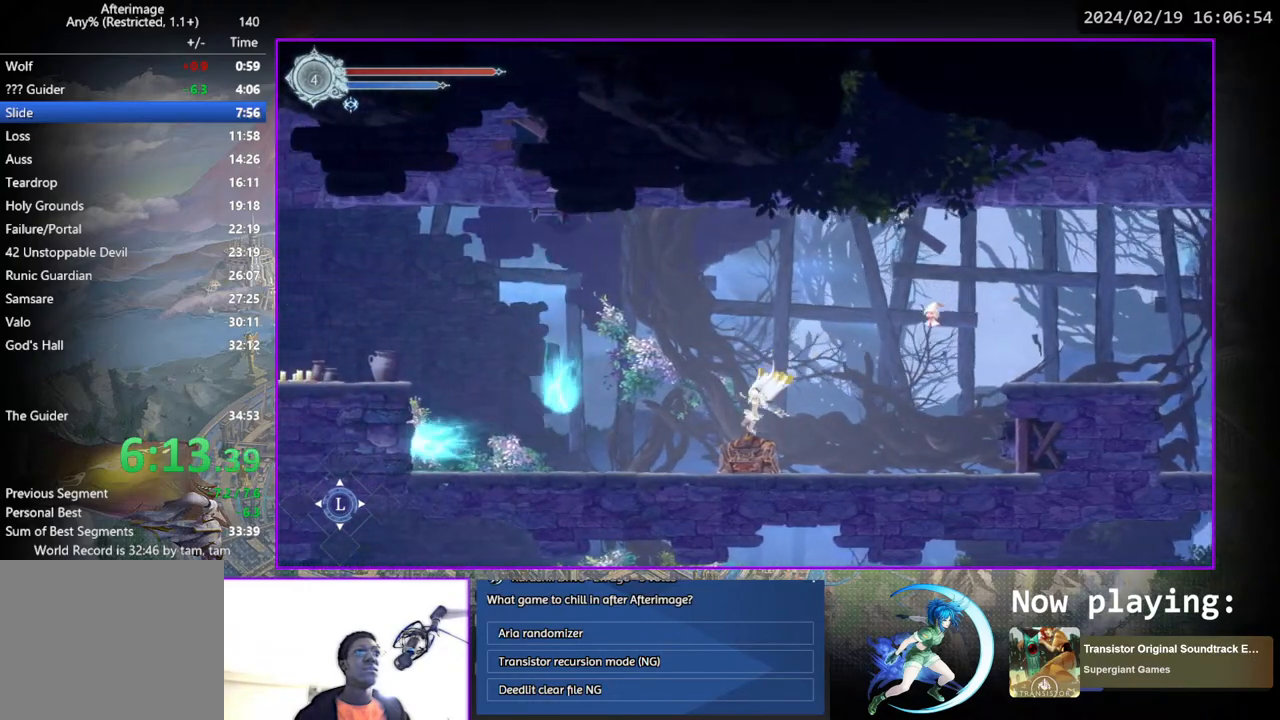
{"buttons": [], "left_stick": "center", "right_stick": "center", "events": [[250, "DPAD_LEFT", "up"], [333, "DPAD_RIGHT", "down"], [417, "DPAD_RIGHT", "up"]]}
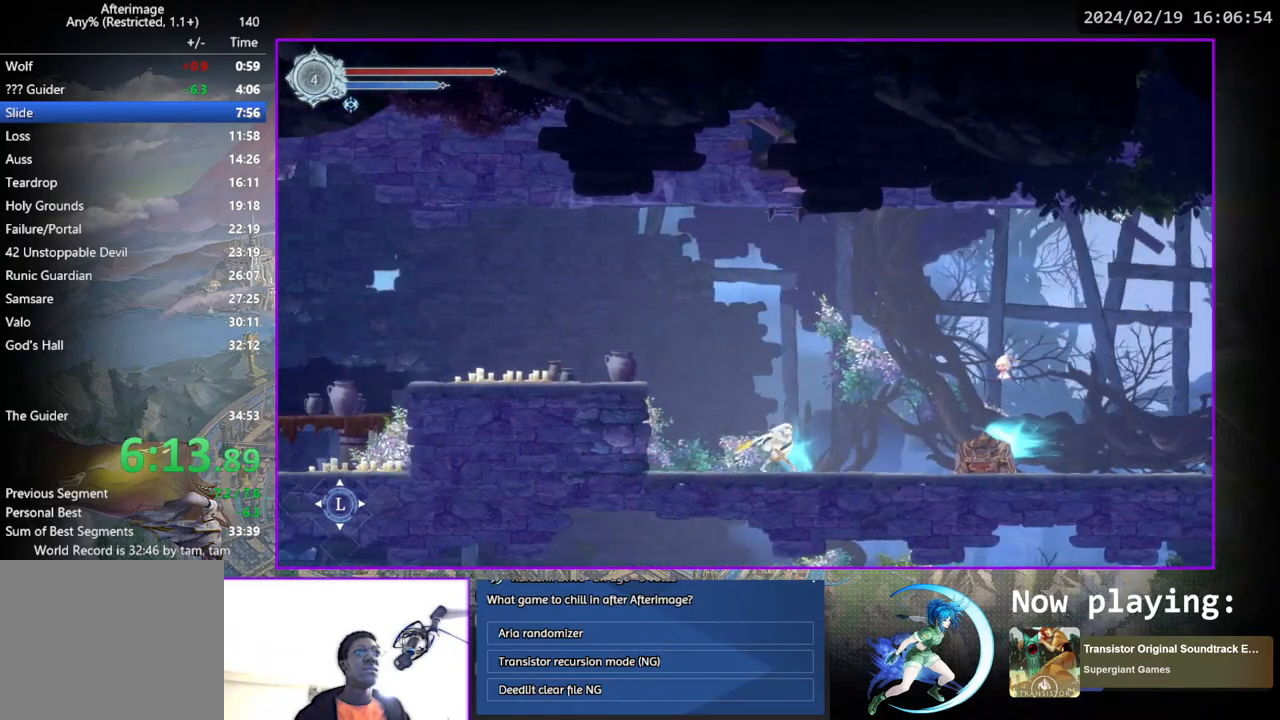
{"buttons": ["DPAD_LEFT"], "left_stick": "center", "right_stick": "center", "events": [[50, "DPAD_LEFT", "down"], [150, "CROSS", "down"], [400, "CROSS", "up"]]}
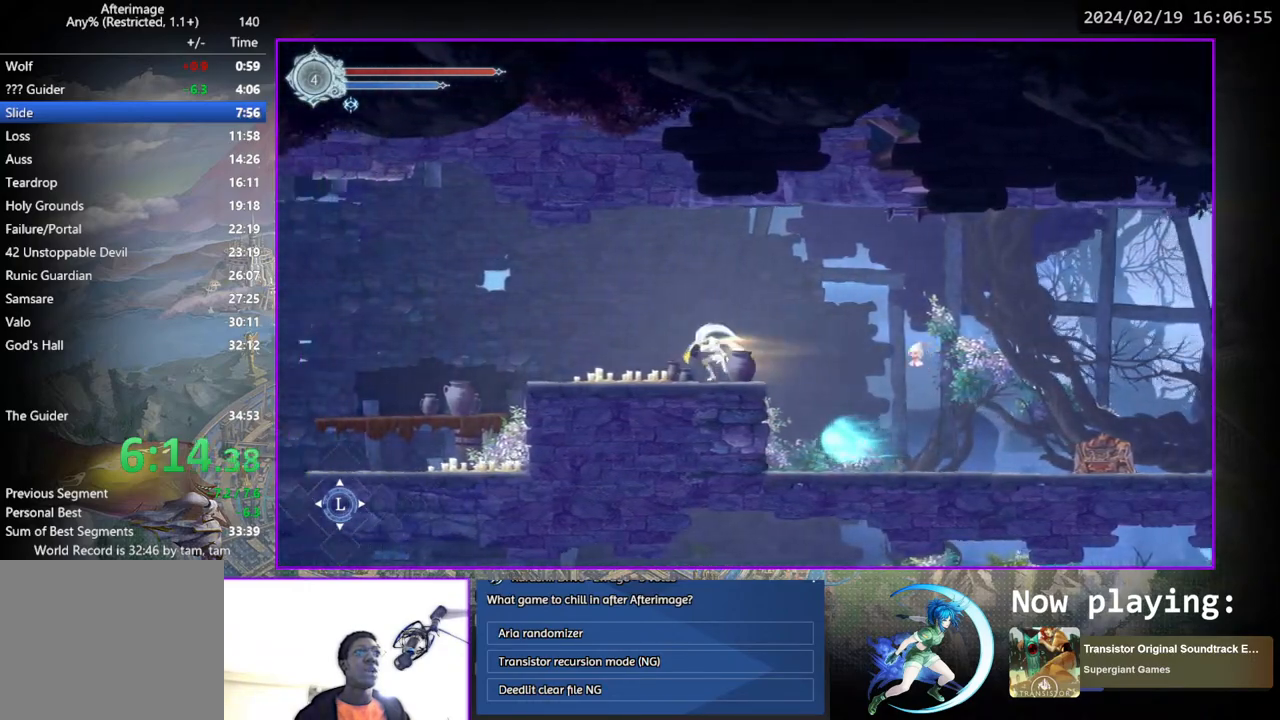
{"buttons": ["DPAD_LEFT"], "left_stick": "center", "right_stick": "center", "events": []}
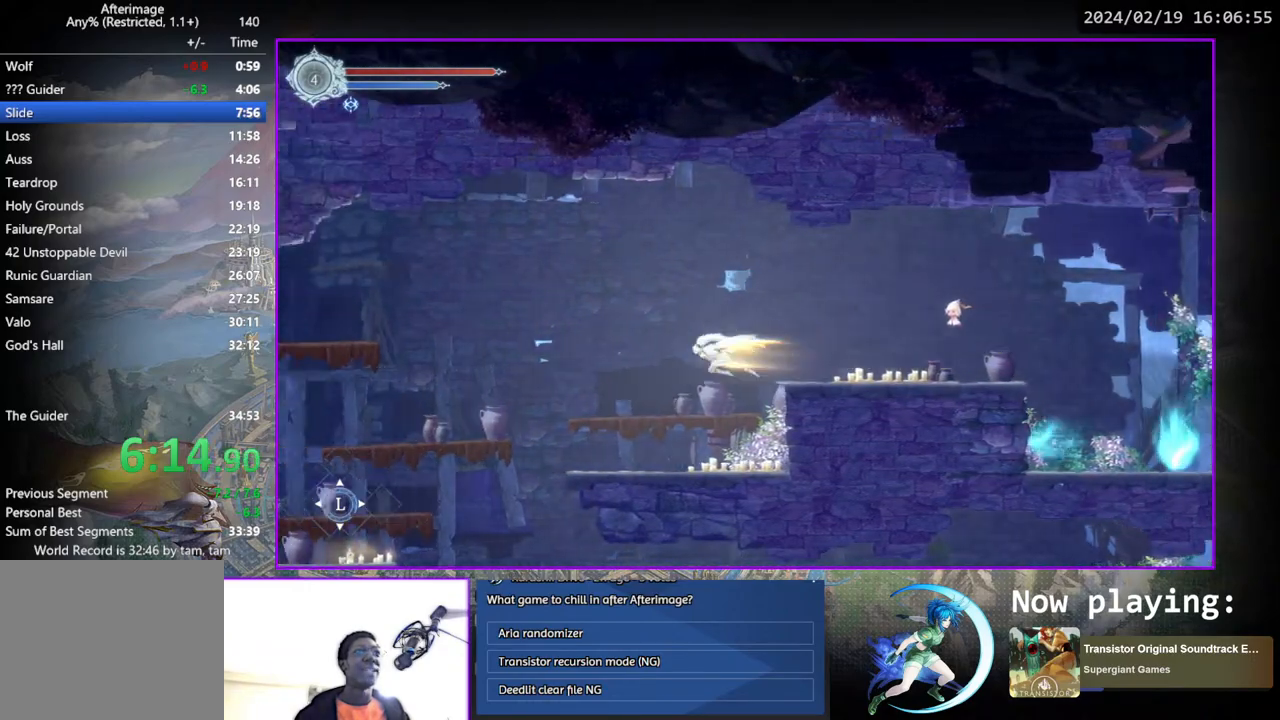
{"buttons": ["DPAD_LEFT"], "left_stick": "center", "right_stick": "center", "events": []}
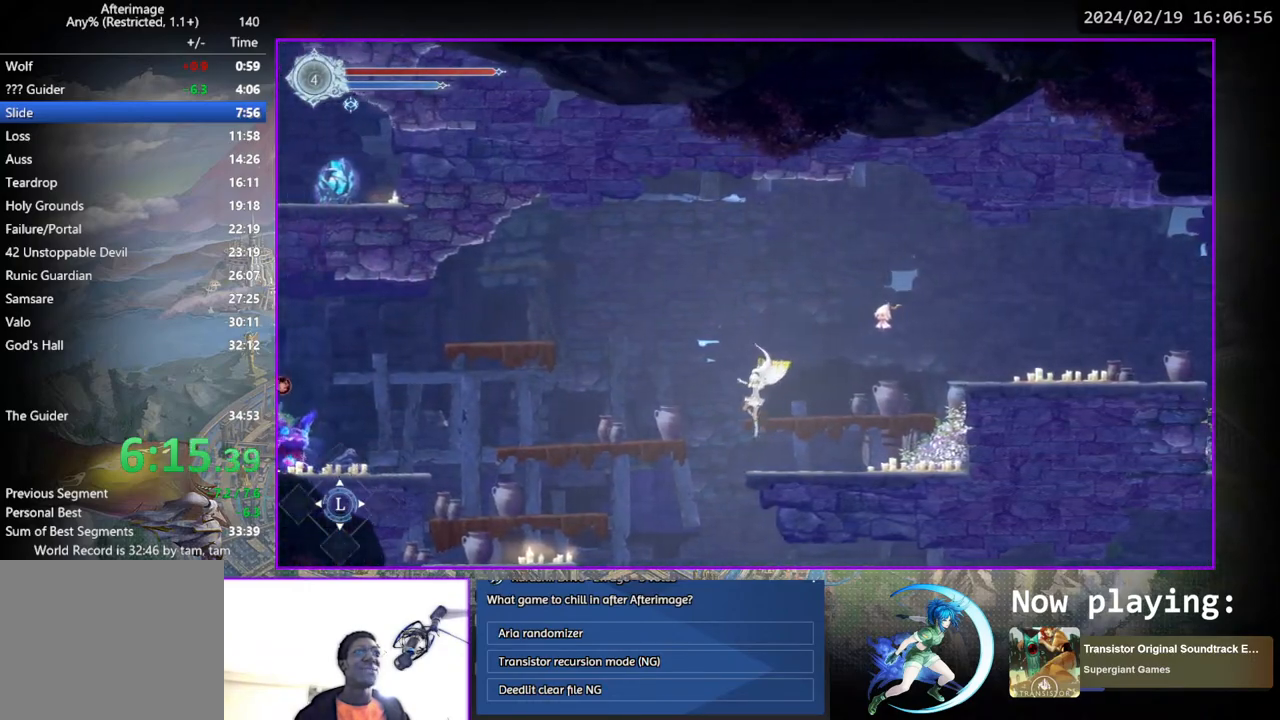
{"buttons": ["DPAD_RIGHT"], "left_stick": "center", "right_stick": "center", "events": [[200, "DPAD_LEFT", "up"], [267, "DPAD_RIGHT", "down"]]}
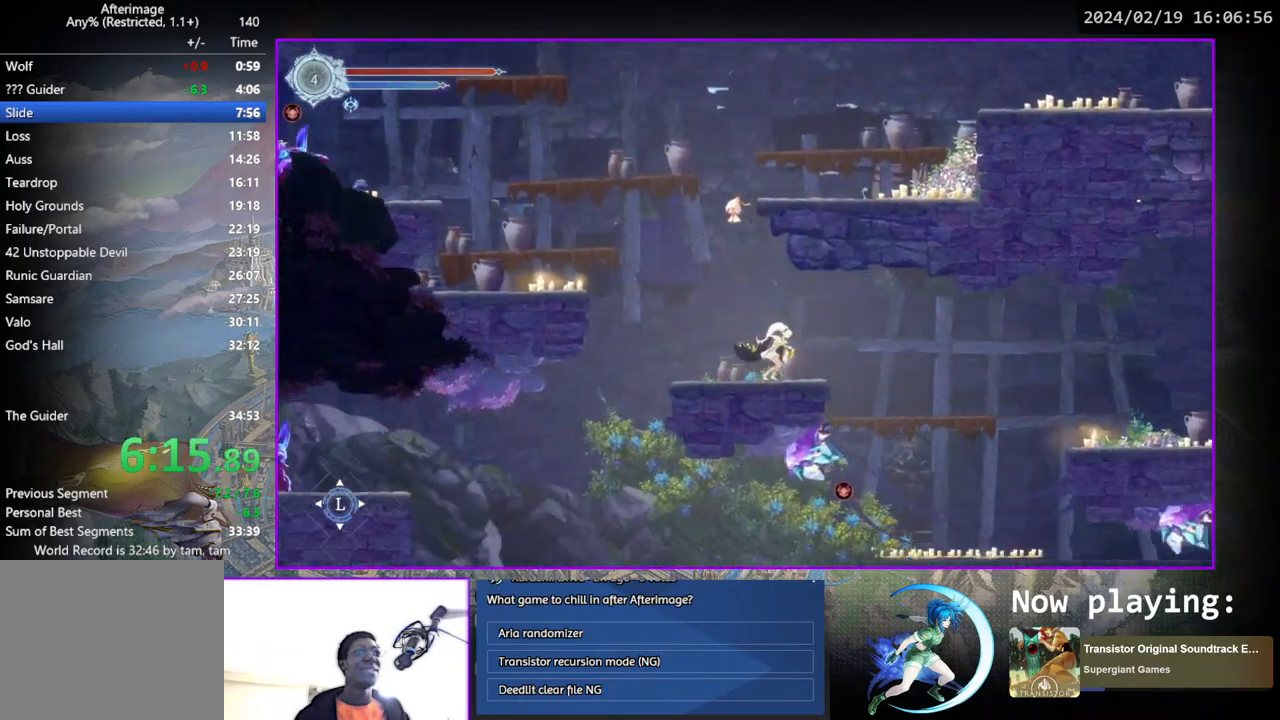
{"buttons": ["DPAD_RIGHT"], "left_stick": "center", "right_stick": "center", "events": [[133, "CROSS", "down"], [250, "CROSS", "up"]]}
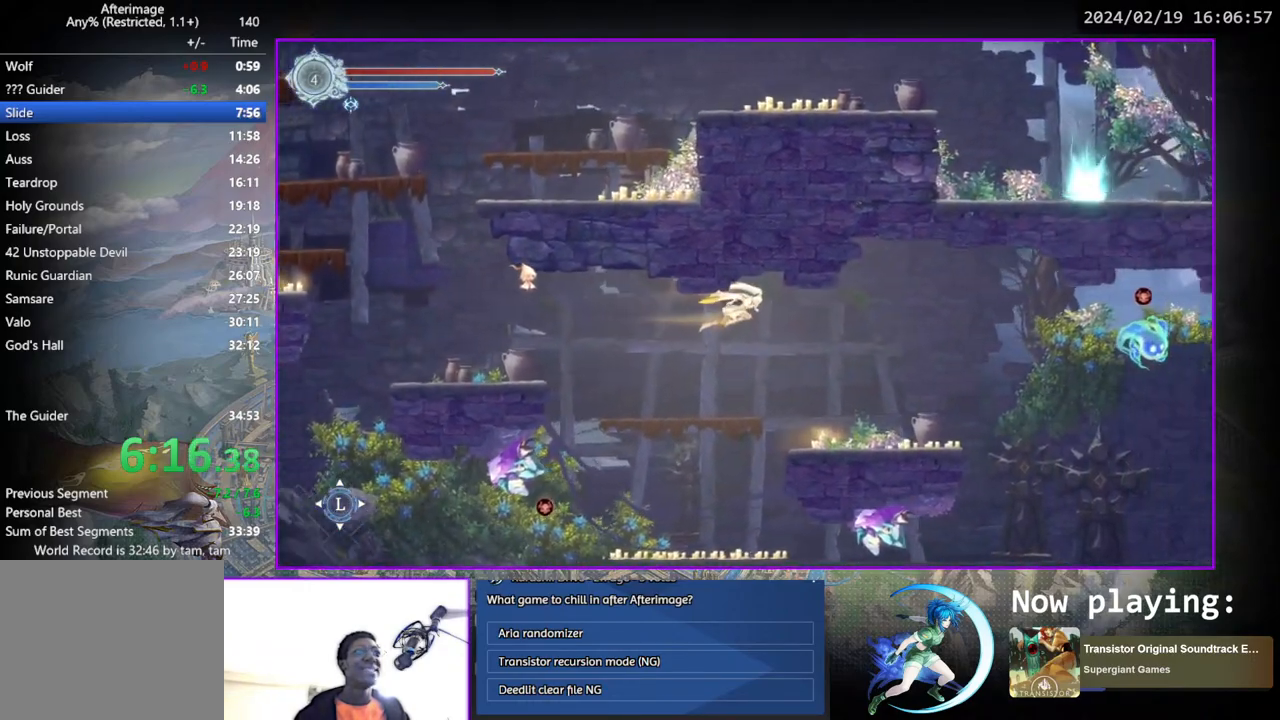
{"buttons": ["DPAD_RIGHT"], "left_stick": "center", "right_stick": "center", "events": []}
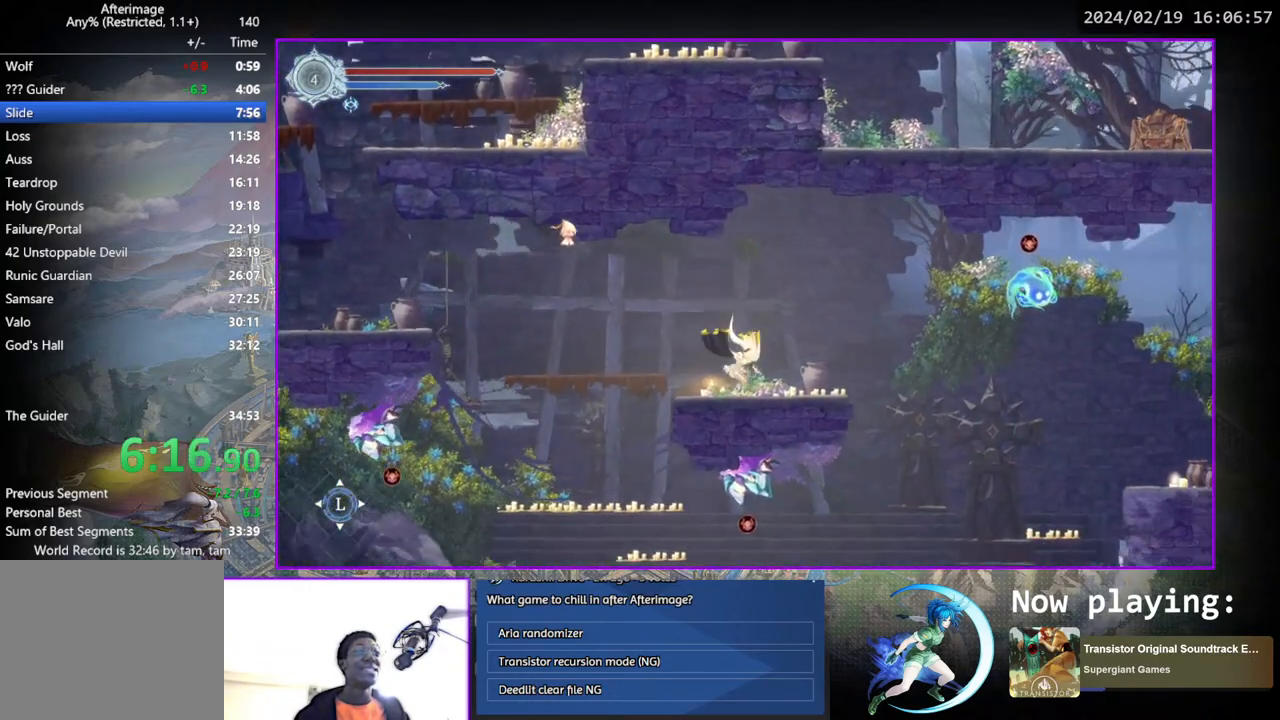
{"buttons": ["DPAD_RIGHT"], "left_stick": "center", "right_stick": "center", "events": [[83, "CROSS", "down"], [200, "CROSS", "up"]]}
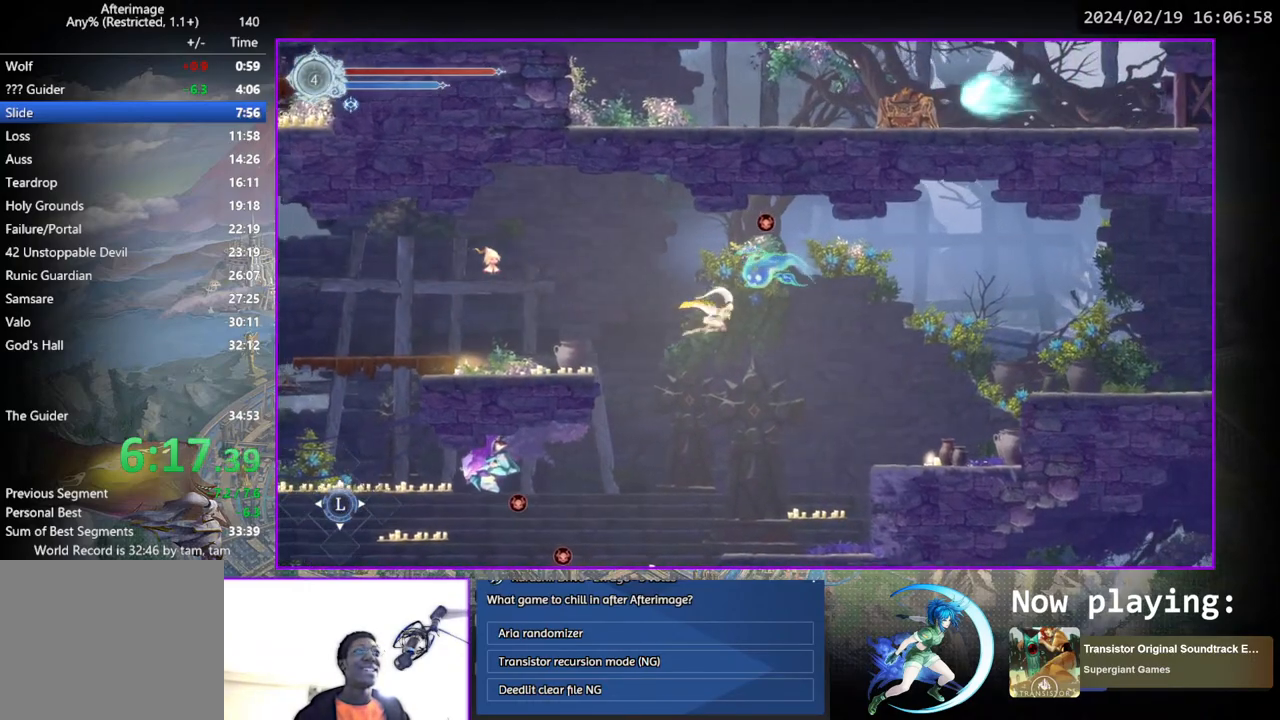
{"buttons": ["DPAD_RIGHT"], "left_stick": "center", "right_stick": "center", "events": [[267, "SQUARE", "down"], [367, "SQUARE", "up"]]}
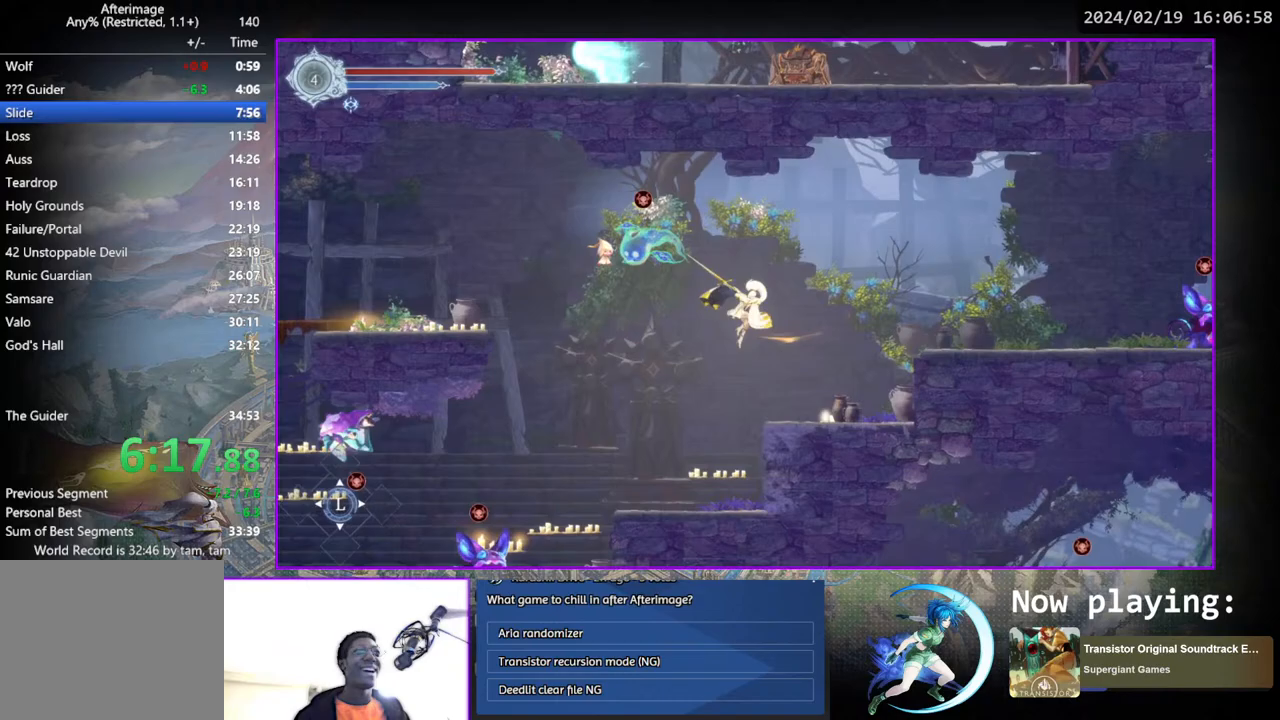
{"buttons": ["CROSS", "DPAD_RIGHT"], "left_stick": "center", "right_stick": "center", "events": [[300, "CROSS", "down"]]}
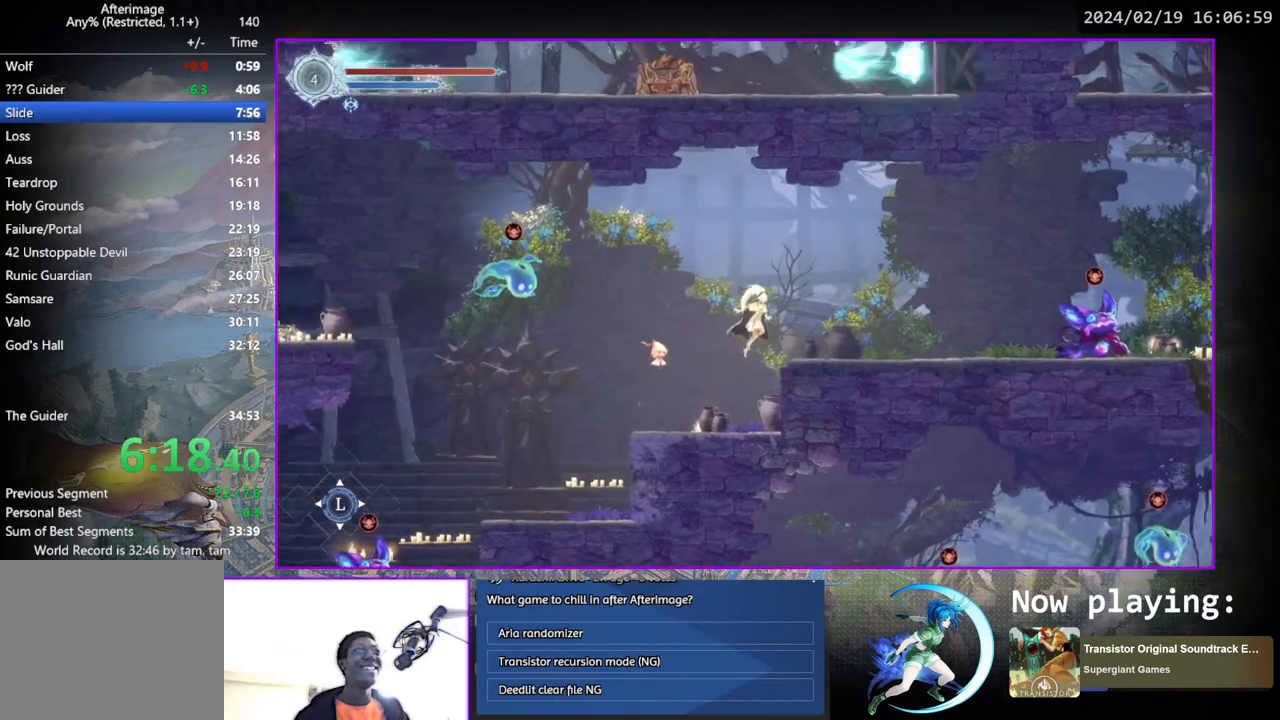
{"buttons": ["CROSS", "DPAD_RIGHT"], "left_stick": "center", "right_stick": "center", "events": [[33, "CROSS", "up"], [483, "CROSS", "down"]]}
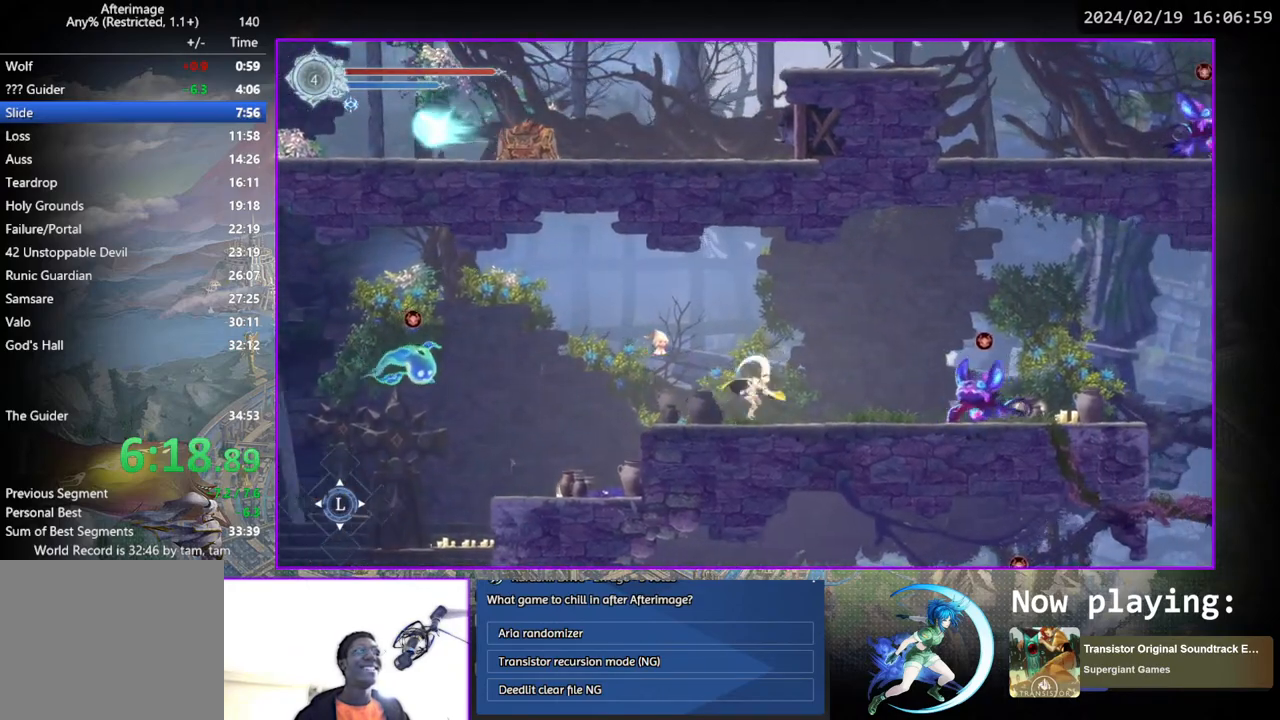
{"buttons": ["DPAD_RIGHT"], "left_stick": "center", "right_stick": "center", "events": [[267, "CROSS", "up"]]}
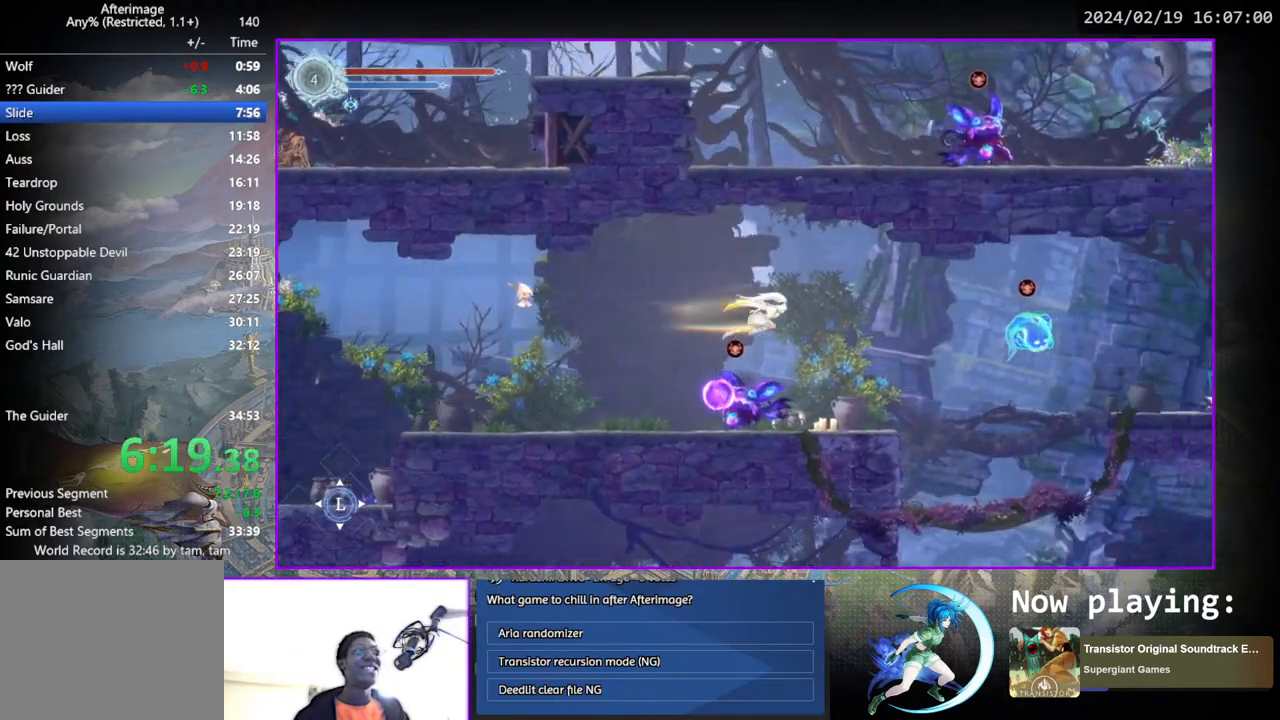
{"buttons": ["DPAD_RIGHT"], "left_stick": "center", "right_stick": "center", "events": []}
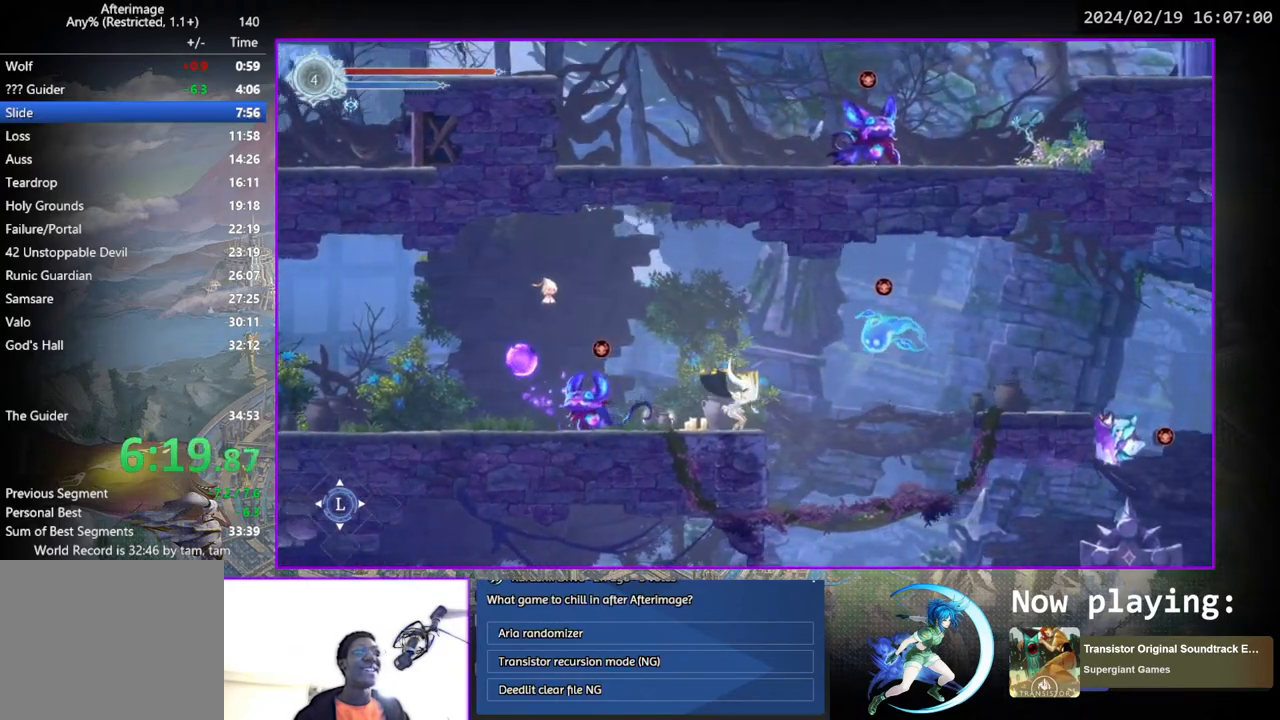
{"buttons": ["DPAD_LEFT"], "left_stick": "center", "right_stick": "center", "events": [[300, "DPAD_RIGHT", "up"], [467, "DPAD_LEFT", "down"]]}
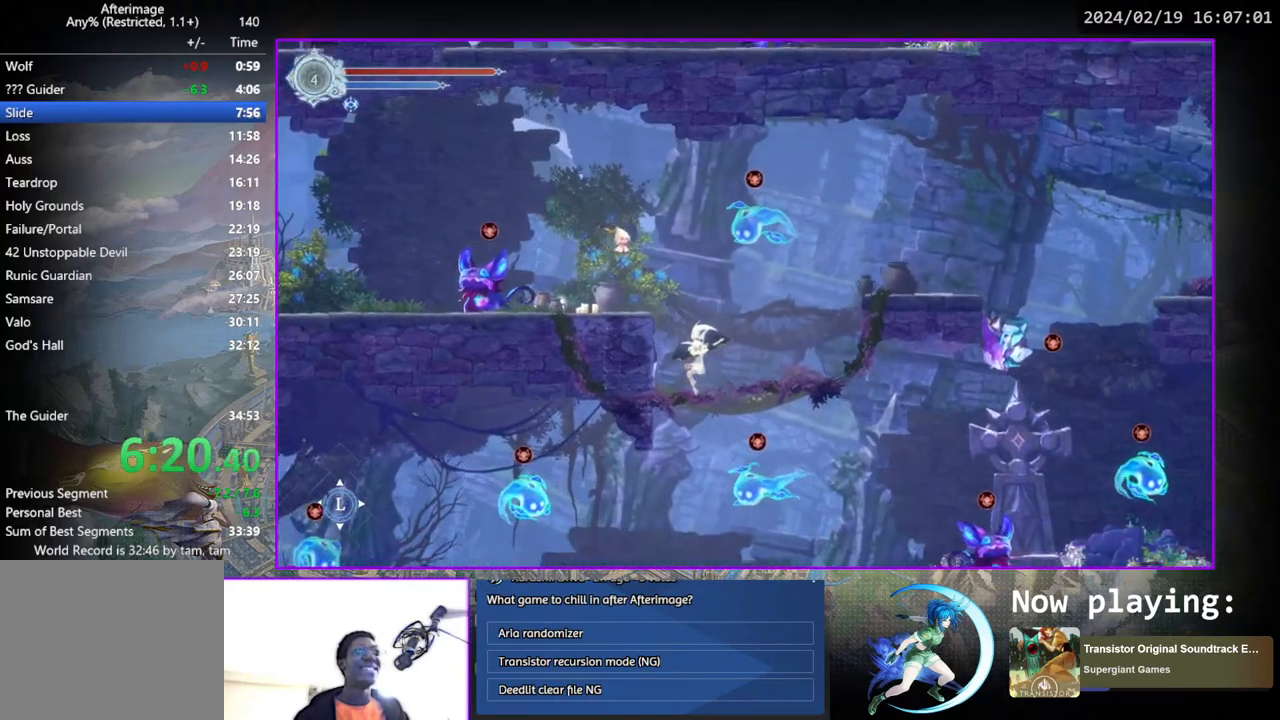
{"buttons": ["DPAD_LEFT"], "left_stick": "center", "right_stick": "center", "events": []}
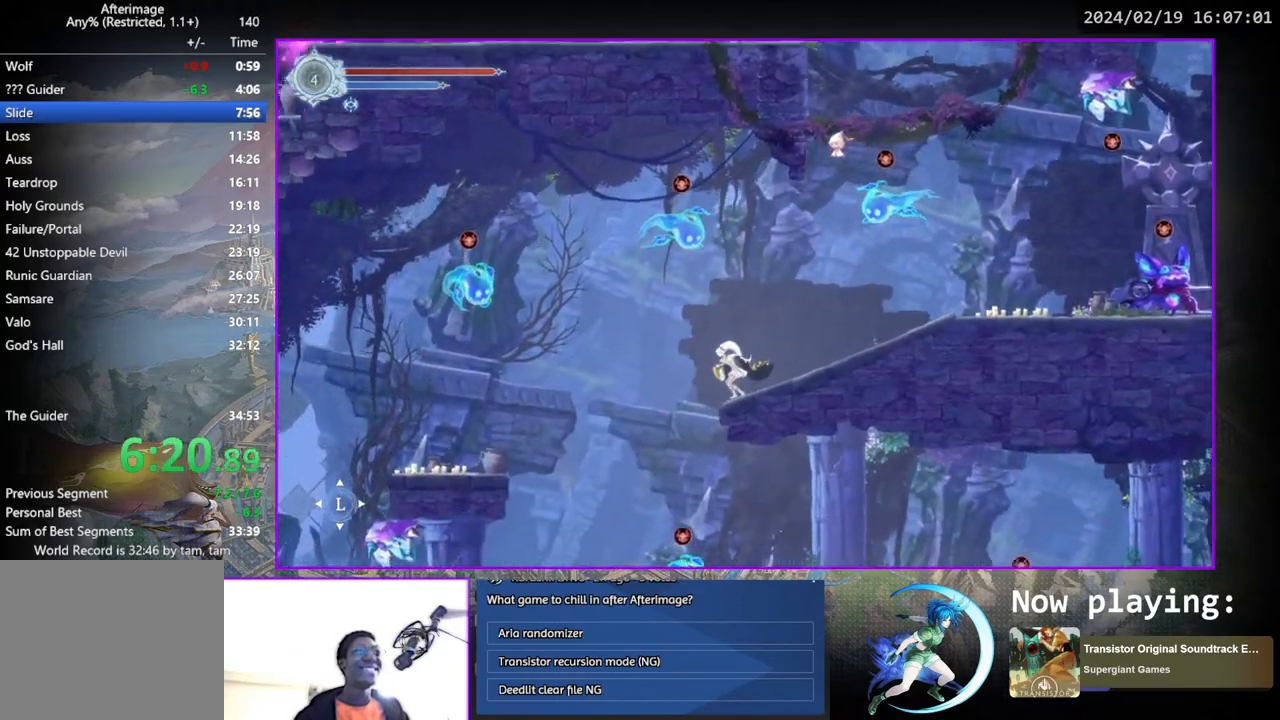
{"buttons": ["DPAD_RIGHT"], "left_stick": "center", "right_stick": "center", "events": [[183, "DPAD_LEFT", "up"], [267, "DPAD_RIGHT", "down"]]}
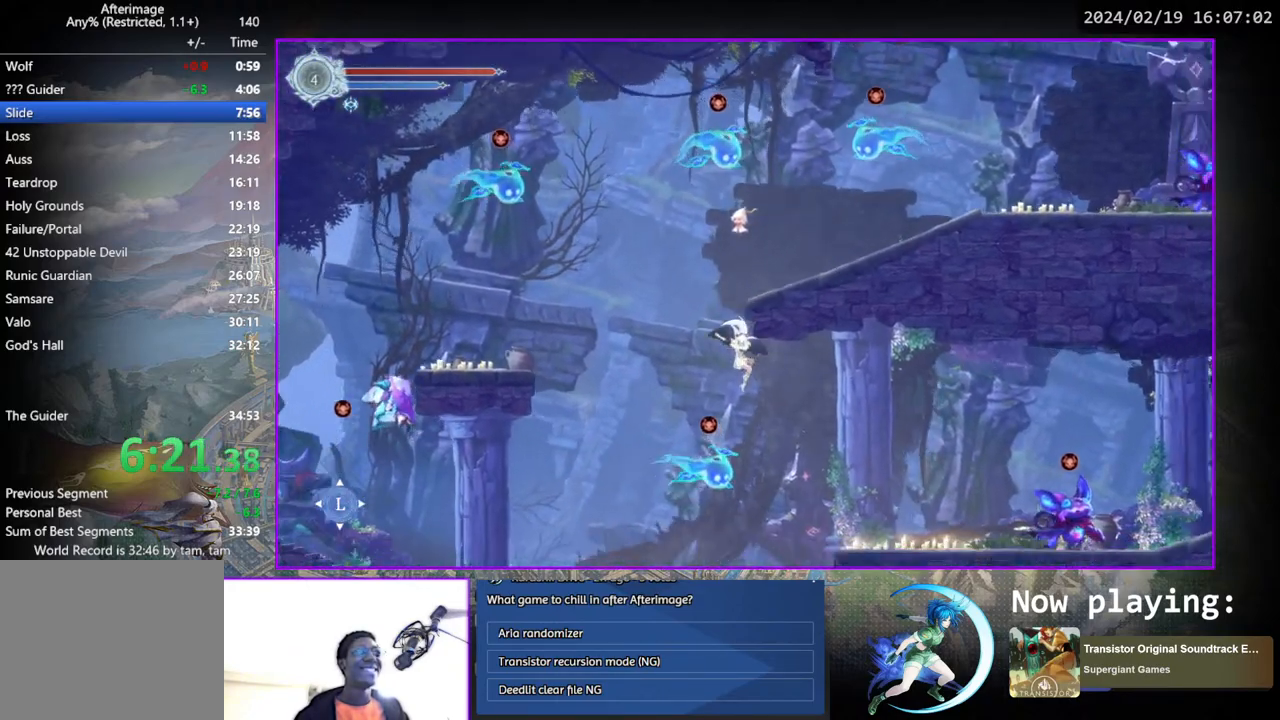
{"buttons": ["DPAD_RIGHT"], "left_stick": "center", "right_stick": "center", "events": []}
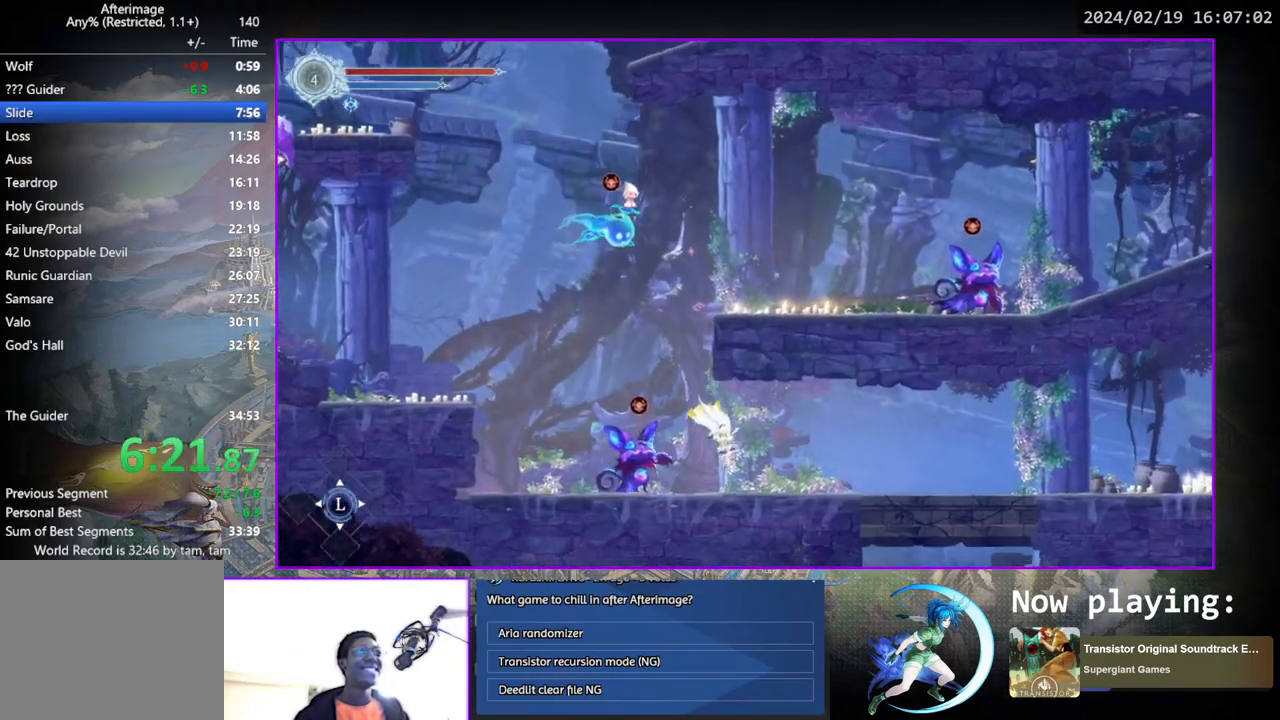
{"buttons": ["DPAD_RIGHT"], "left_stick": "center", "right_stick": "center", "events": []}
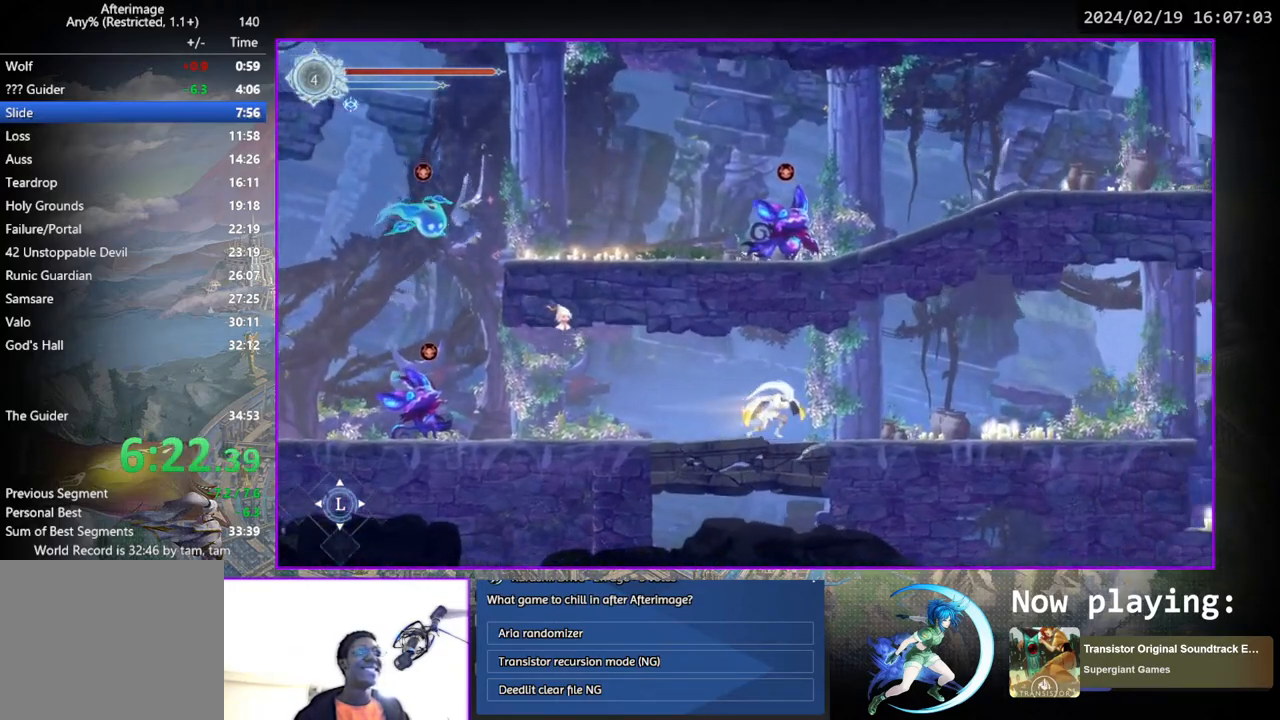
{"buttons": ["DPAD_RIGHT"], "left_stick": "center", "right_stick": "center", "events": []}
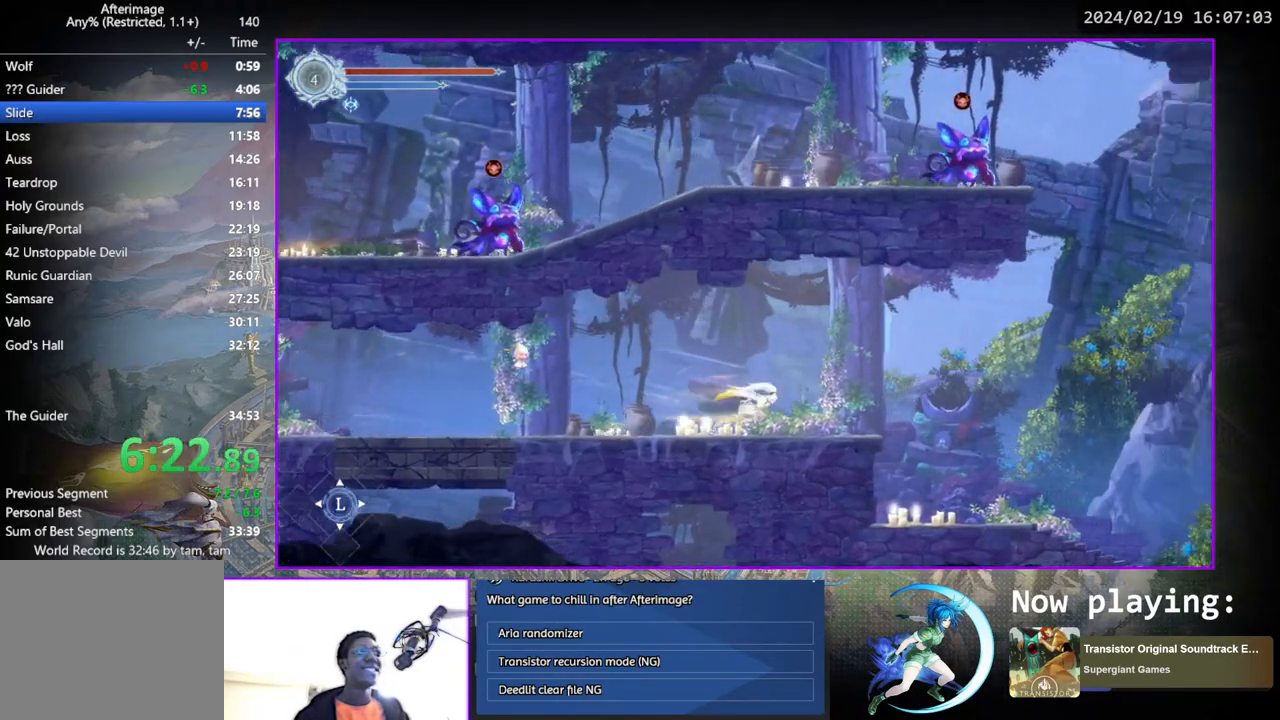
{"buttons": ["DPAD_RIGHT"], "left_stick": "center", "right_stick": "center", "events": []}
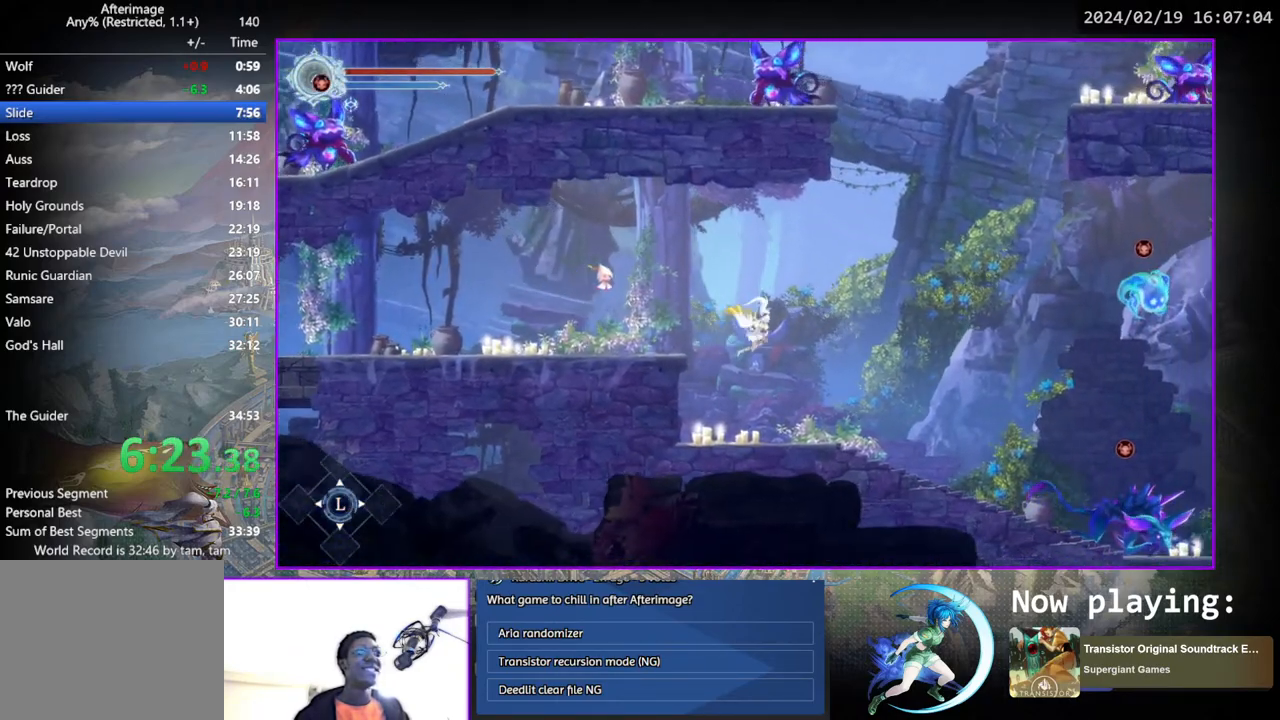
{"buttons": ["DPAD_RIGHT"], "left_stick": "center", "right_stick": "center", "events": []}
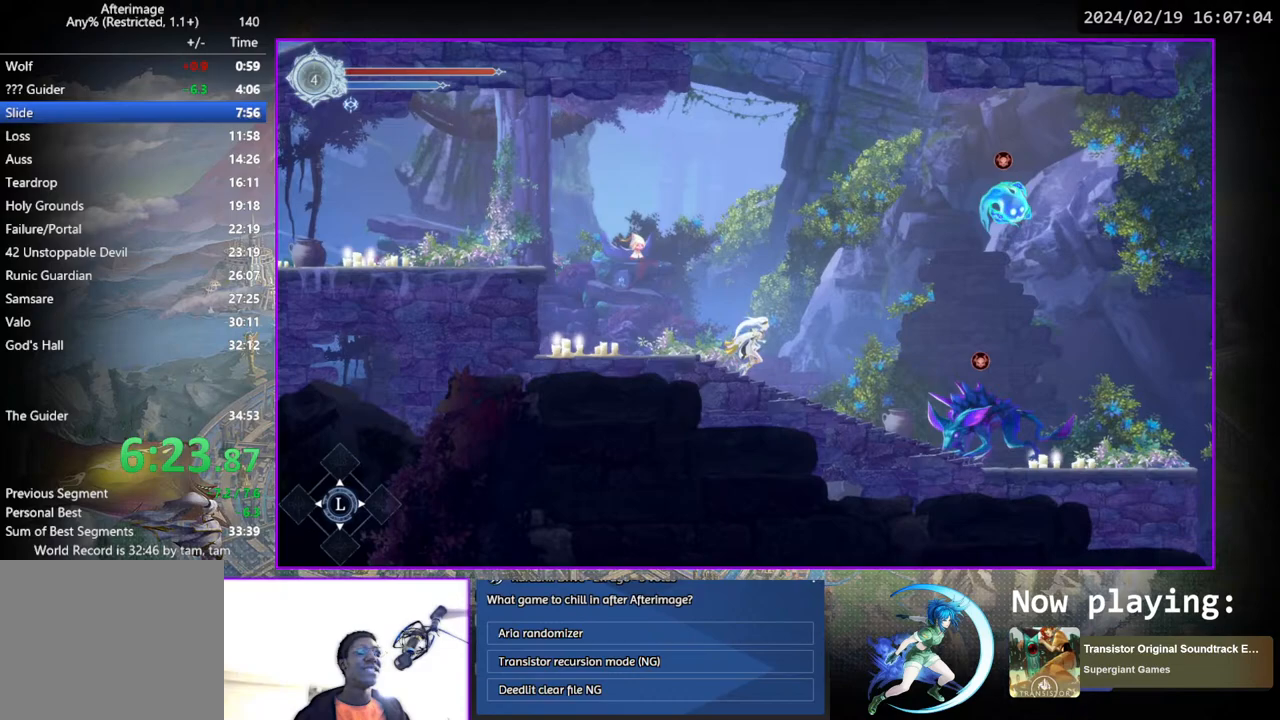
{"buttons": ["SQUARE", "DPAD_RIGHT"], "left_stick": "center", "right_stick": "center", "events": [[250, "DPAD_RIGHT", "up"], [267, "DPAD_RIGHT", "down"], [450, "SQUARE", "down"]]}
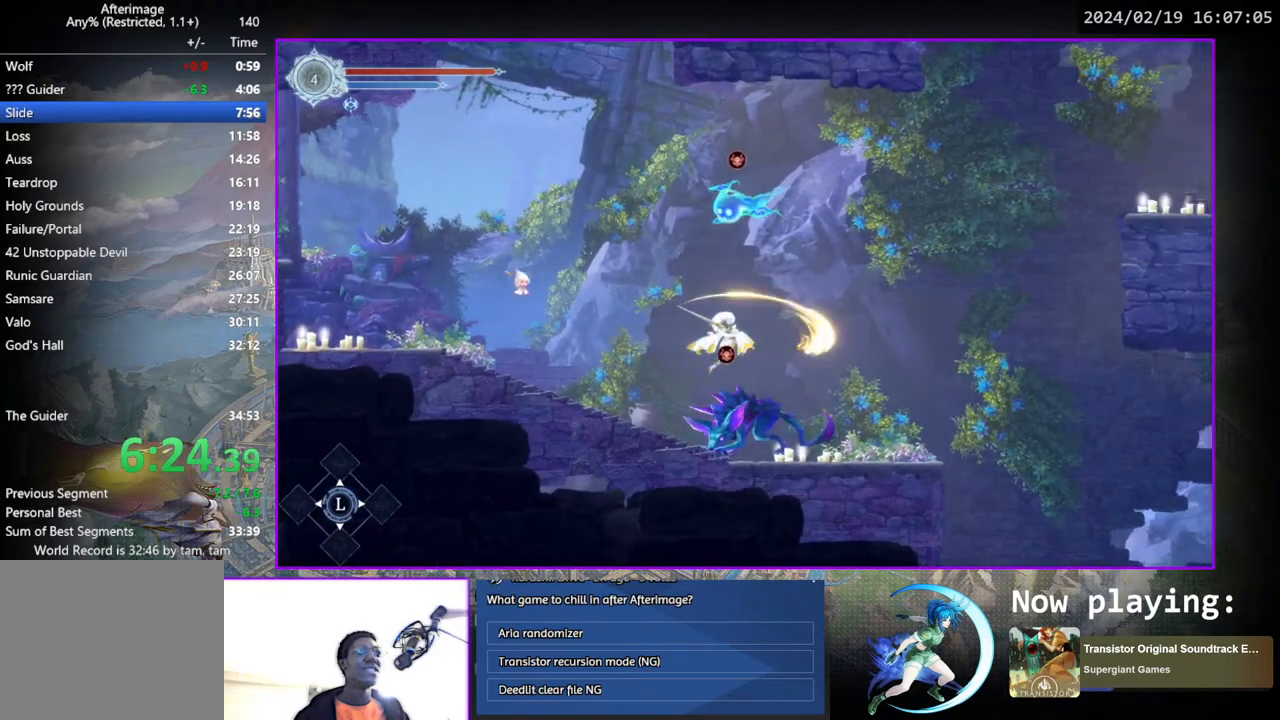
{"buttons": ["DPAD_RIGHT"], "left_stick": "center", "right_stick": "center", "events": [[217, "SQUARE", "up"]]}
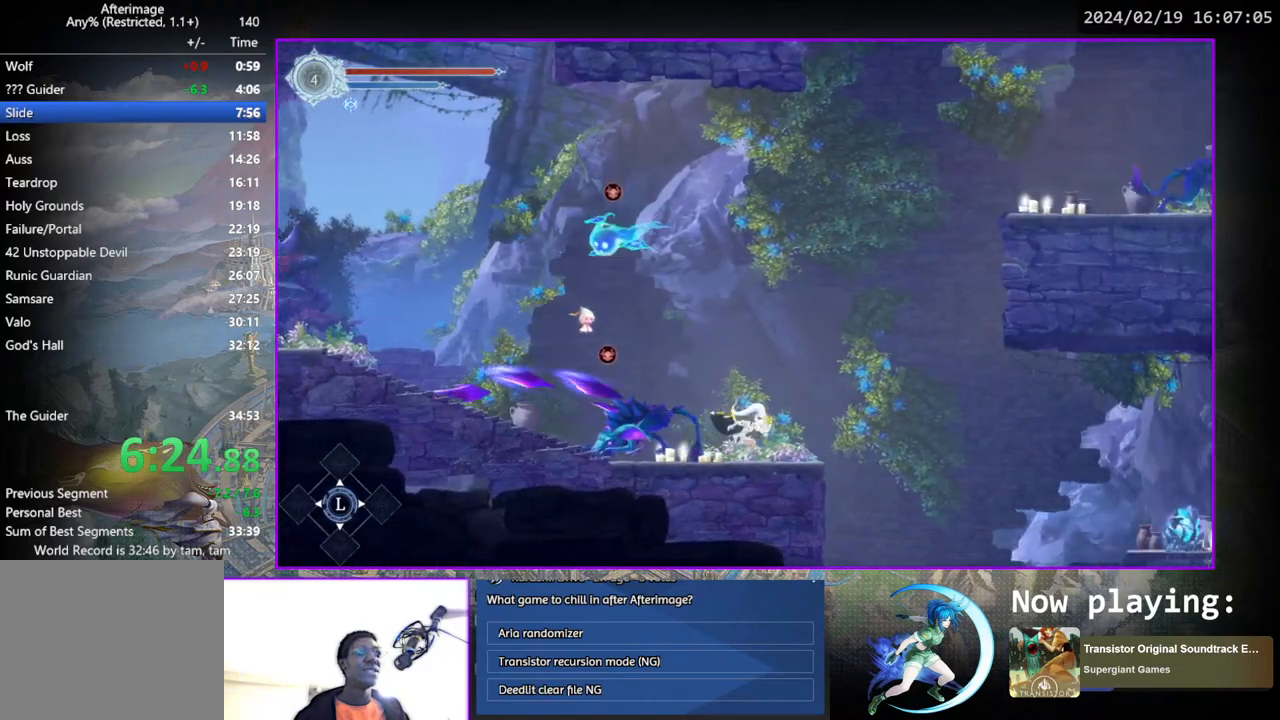
{"buttons": ["DPAD_RIGHT"], "left_stick": "center", "right_stick": "center", "events": [[83, "CROSS", "down"], [183, "CROSS", "up"]]}
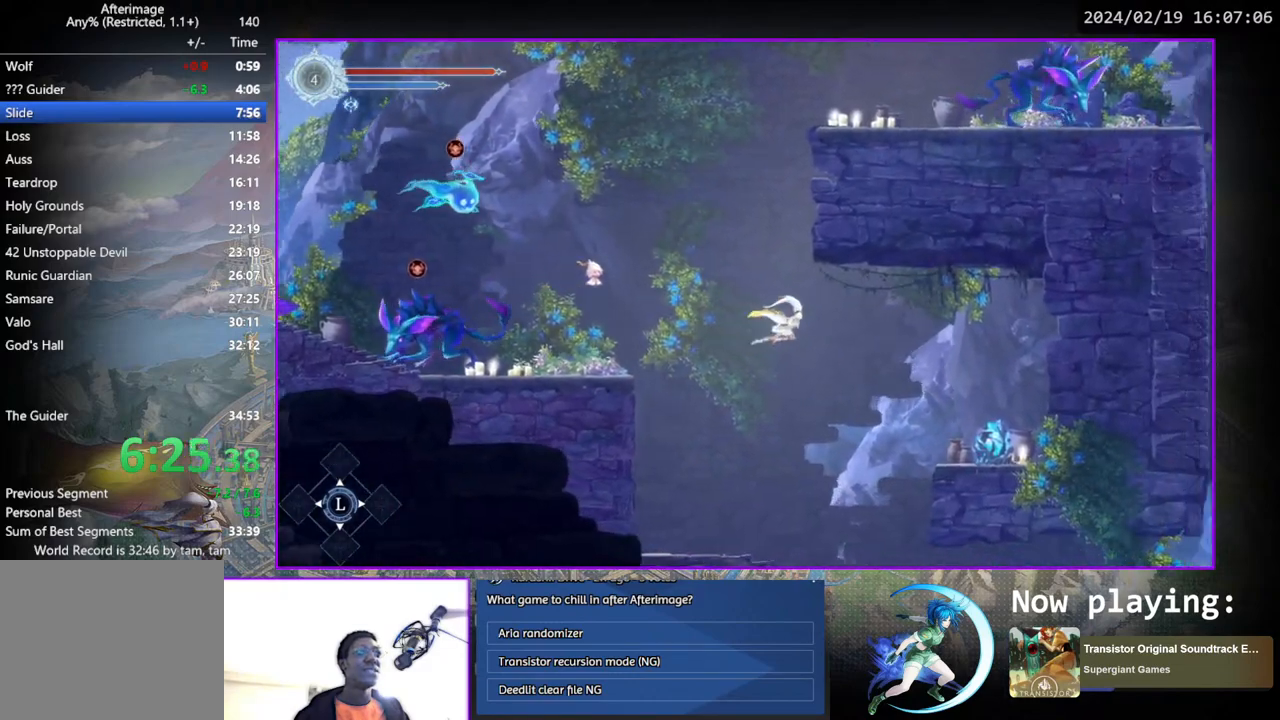
{"buttons": ["DPAD_RIGHT"], "left_stick": "center", "right_stick": "center", "events": []}
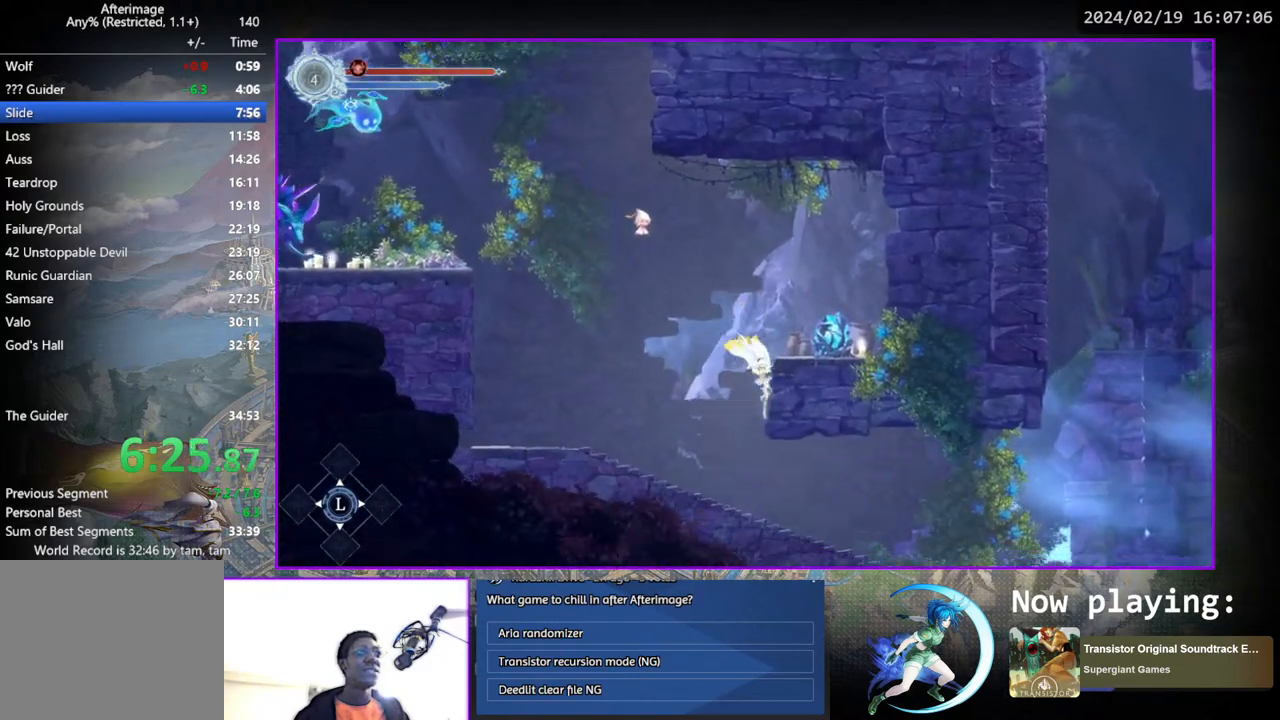
{"buttons": ["DPAD_RIGHT"], "left_stick": "center", "right_stick": "center", "events": []}
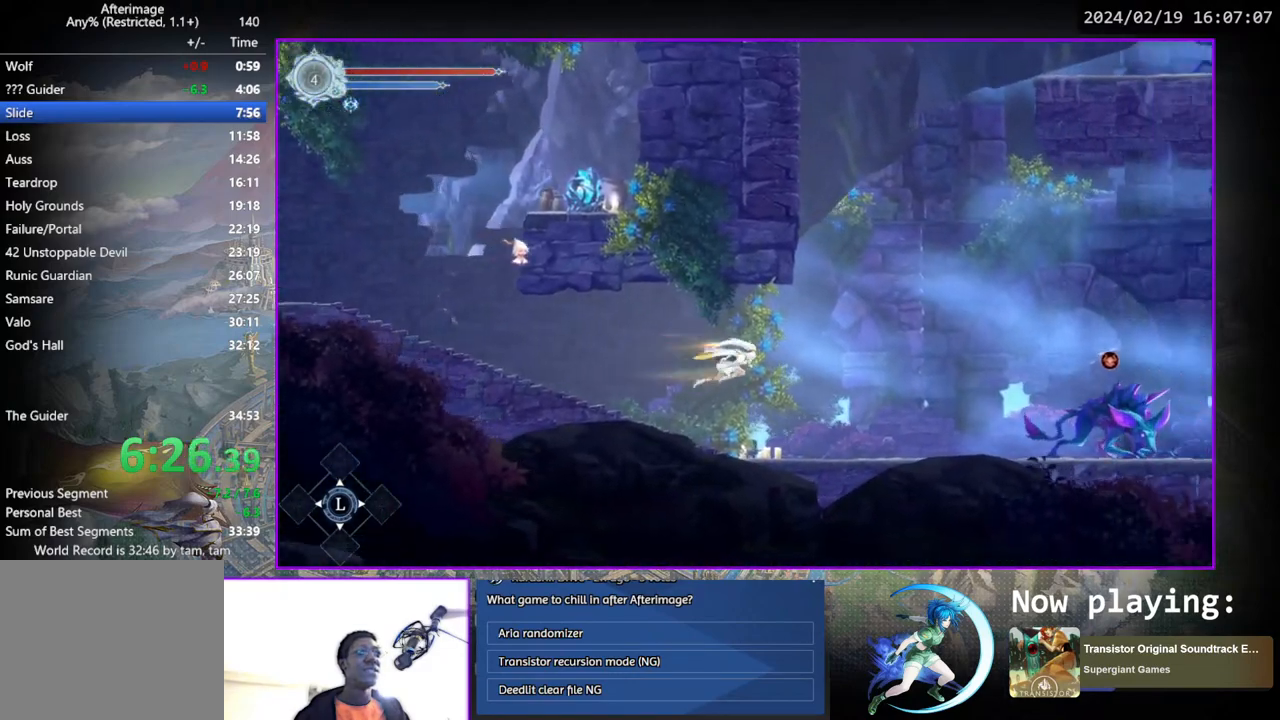
{"buttons": ["DPAD_RIGHT"], "left_stick": "center", "right_stick": "center", "events": []}